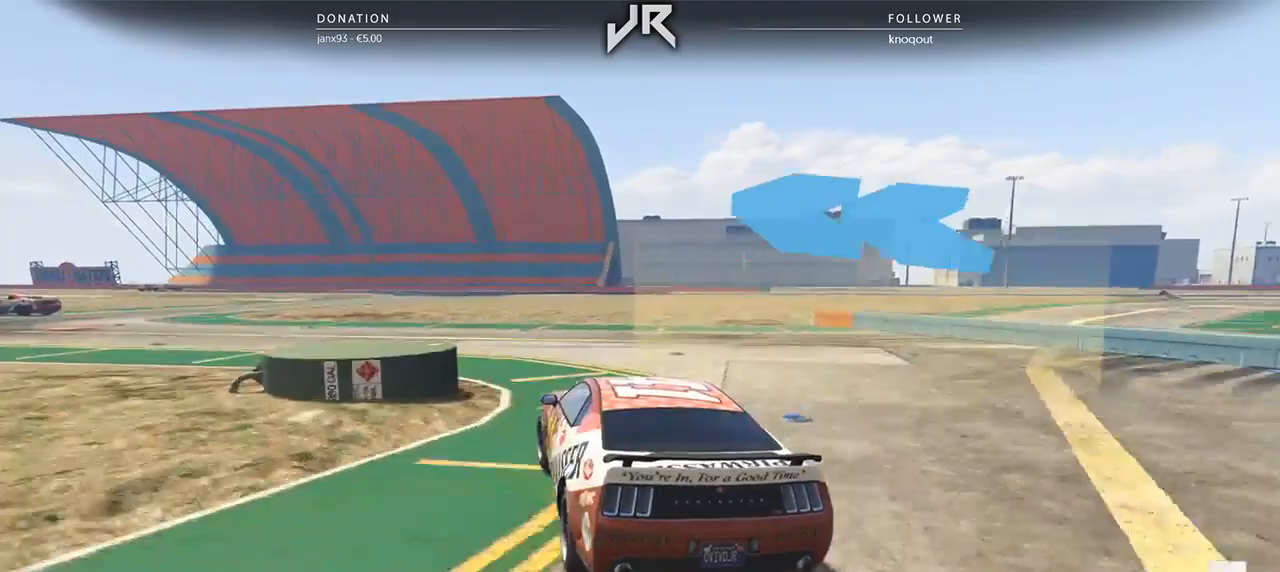
Gameplay with a controller (Xbox layout); each line is a JSON object with the inputs held at the frame after it. "events" lists button and stick changes between this image and that frame as [ms after this image, input, new state], when the widget could be followed in between. Not read: R2.
{"buttons": [], "left_stick": "center", "right_stick": "center", "events": [[500, "left_stick", "center"]]}
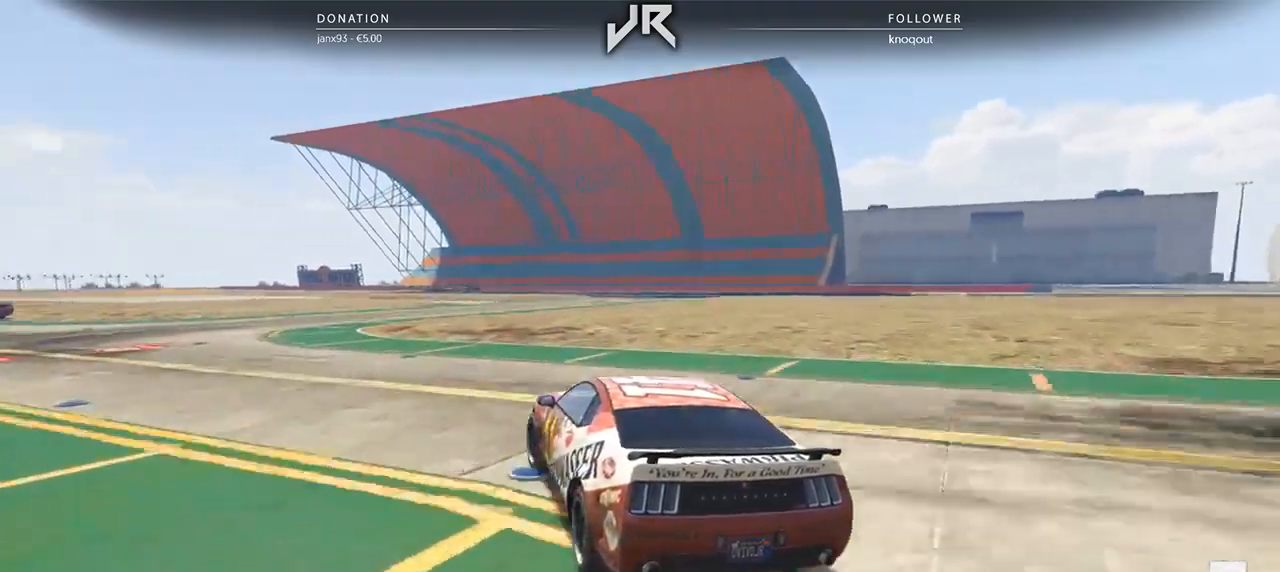
{"buttons": [], "left_stick": "down-left", "right_stick": "center", "events": [[83, "left_stick", "down-left"], [250, "left_stick", "center"], [354, "left_stick", "down-left"]]}
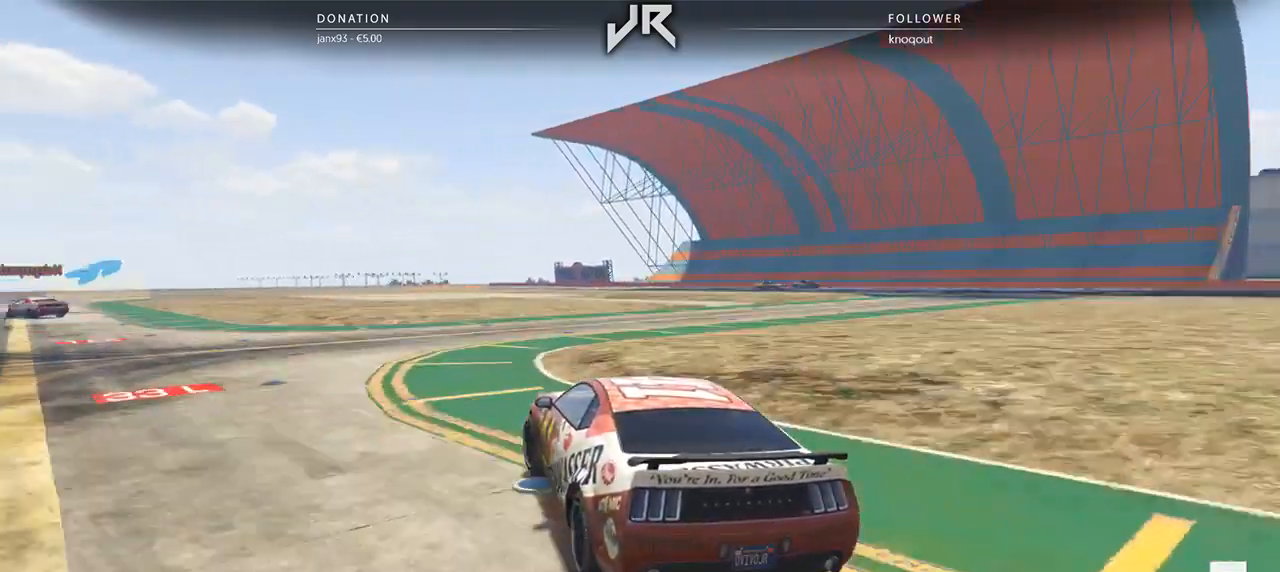
{"buttons": [], "left_stick": "down-left", "right_stick": "center", "events": [[83, "left_stick", "center"], [188, "left_stick", "down-left"], [312, "left_stick", "center"], [458, "left_stick", "down-left"]]}
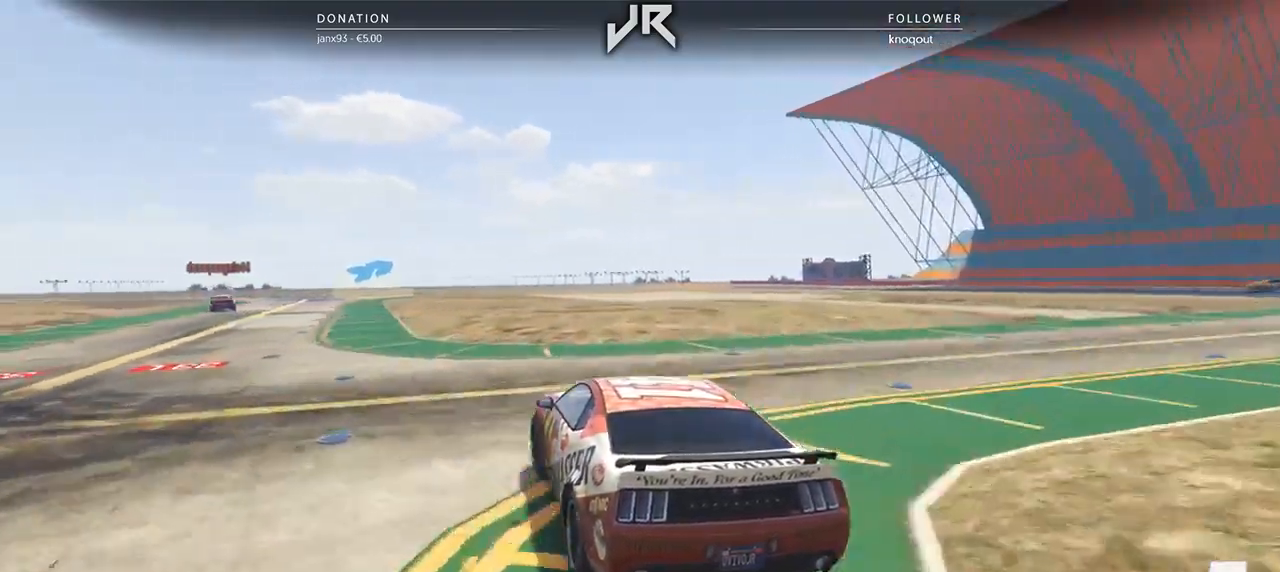
{"buttons": [], "left_stick": "center", "right_stick": "center", "events": [[104, "left_stick", "center"], [271, "left_stick", "left"], [438, "left_stick", "center"]]}
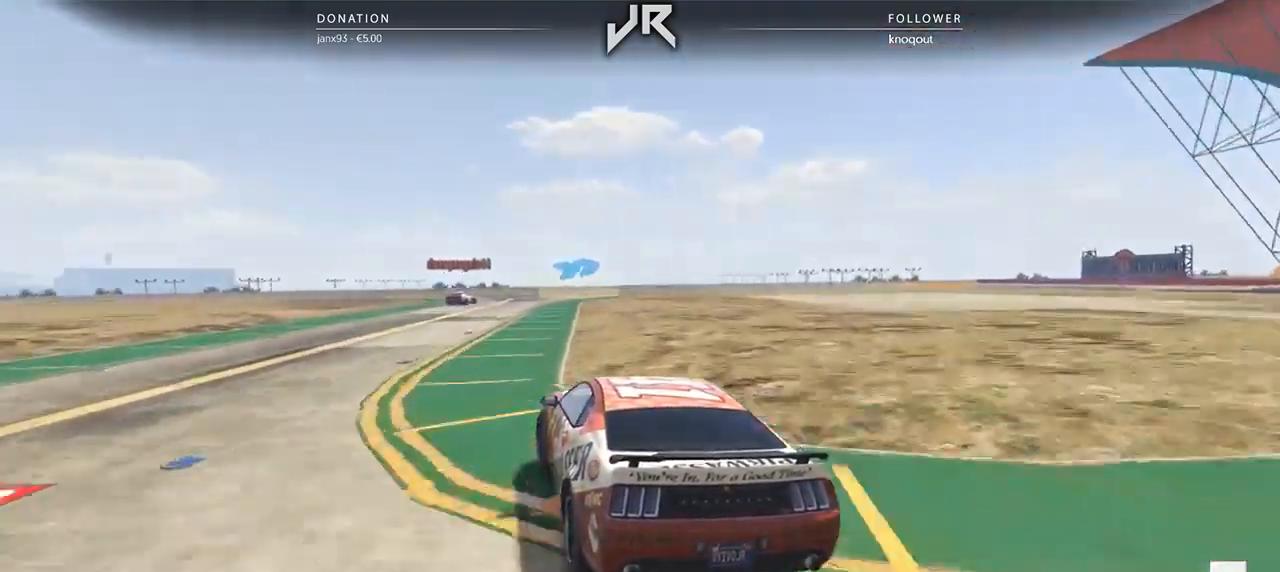
{"buttons": [], "left_stick": "center", "right_stick": "center", "events": [[83, "left_stick", "down-left"], [167, "left_stick", "center"], [312, "left_stick", "down-left"], [375, "left_stick", "center"]]}
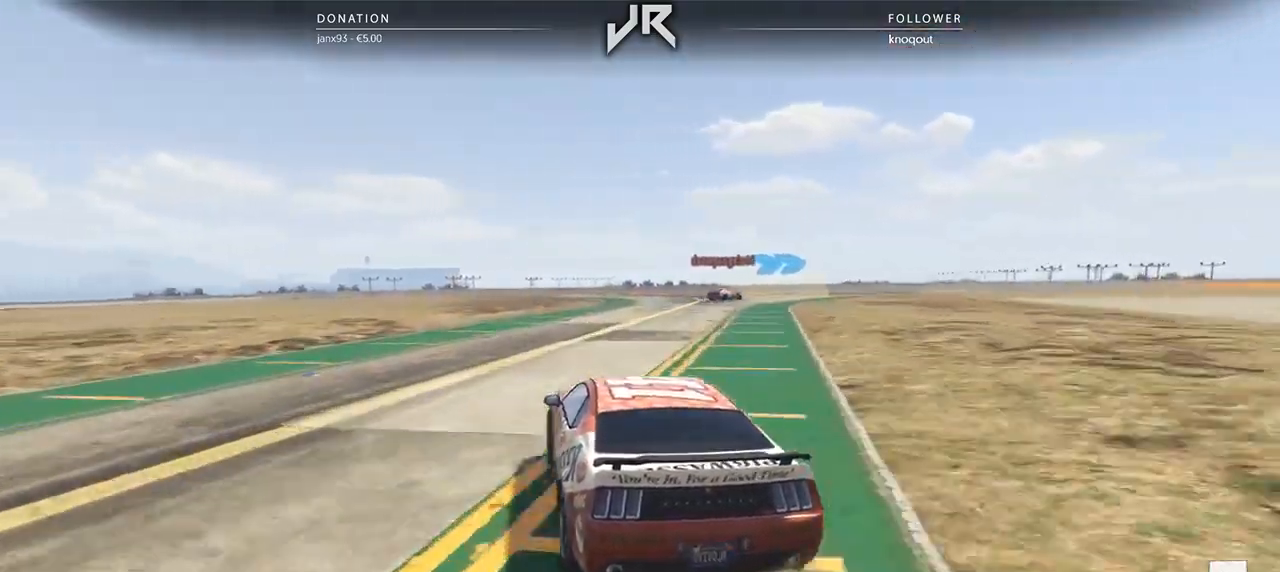
{"buttons": [], "left_stick": "right", "right_stick": "center", "events": [[146, "left_stick", "right"], [396, "left_stick", "center"], [500, "left_stick", "right"]]}
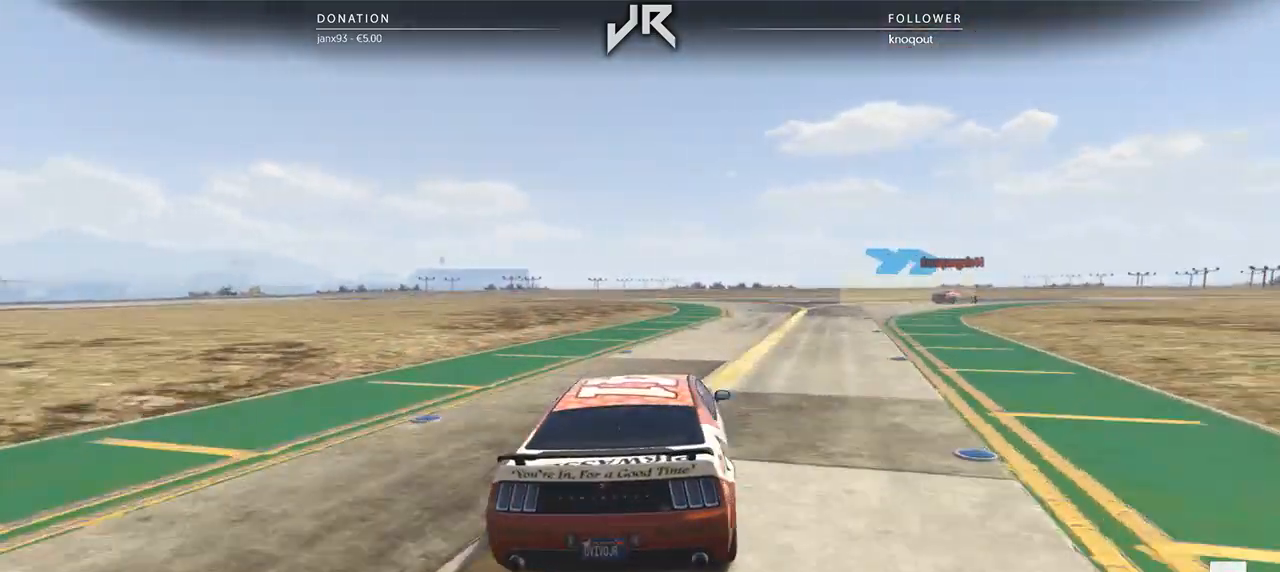
{"buttons": [], "left_stick": "right", "right_stick": "center", "events": [[125, "left_stick", "center"], [229, "left_stick", "right"], [354, "left_stick", "center"], [500, "left_stick", "right"]]}
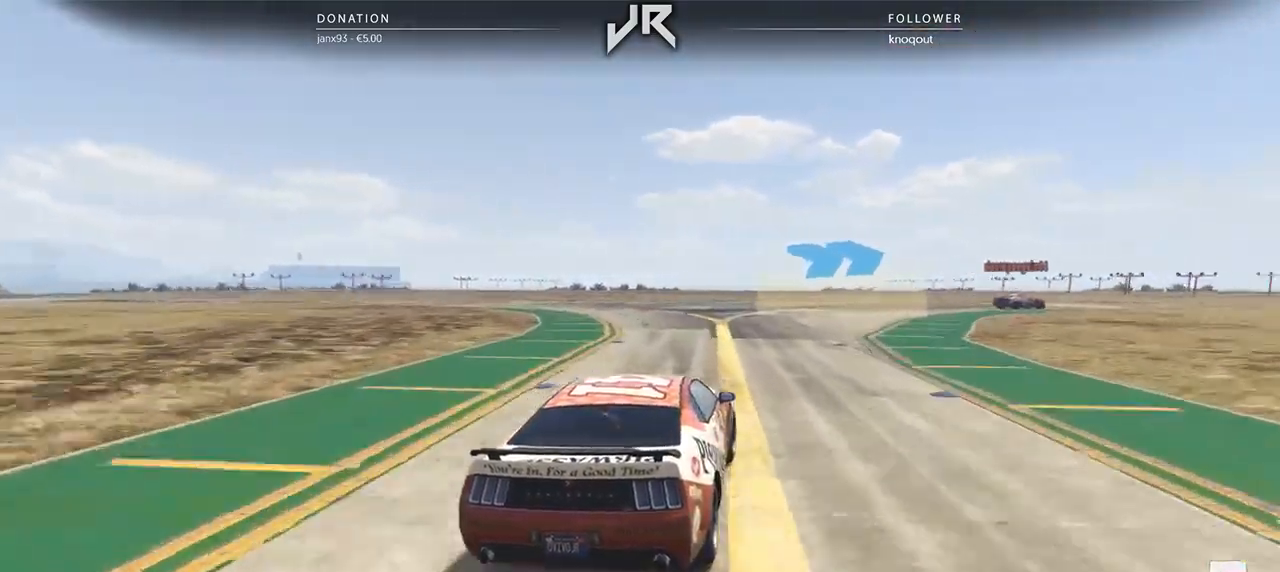
{"buttons": [], "left_stick": "right", "right_stick": "center", "events": [[167, "left_stick", "center"], [250, "left_stick", "right"], [354, "left_stick", "center"], [500, "left_stick", "right"]]}
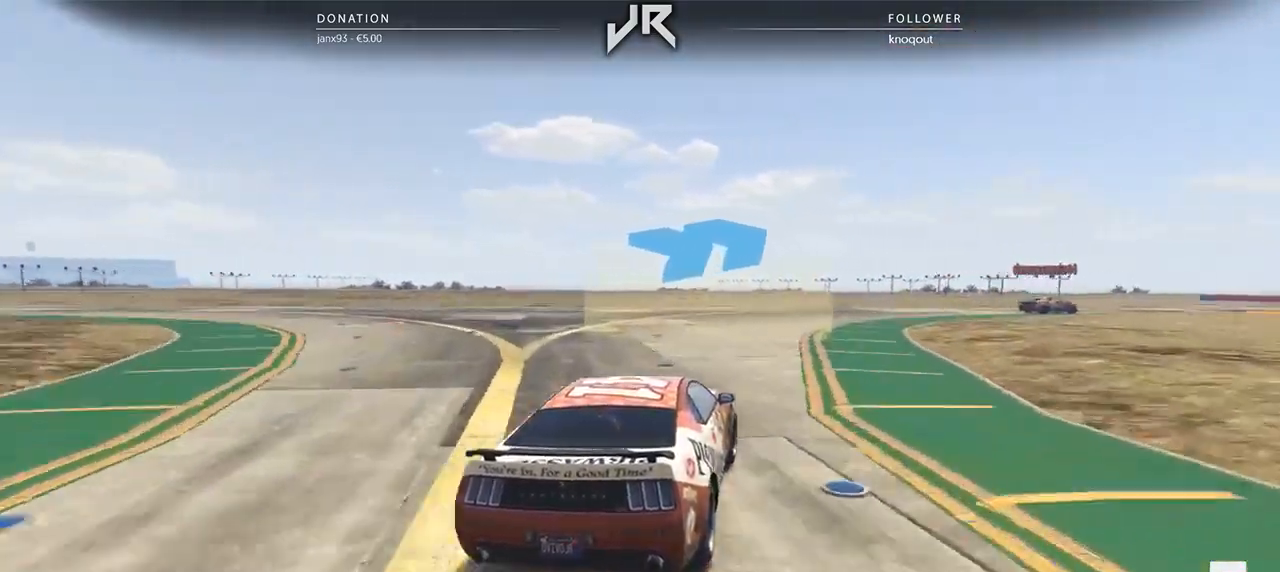
{"buttons": [], "left_stick": "center", "right_stick": "center", "events": [[146, "left_stick", "center"], [250, "left_stick", "right"], [375, "left_stick", "center"]]}
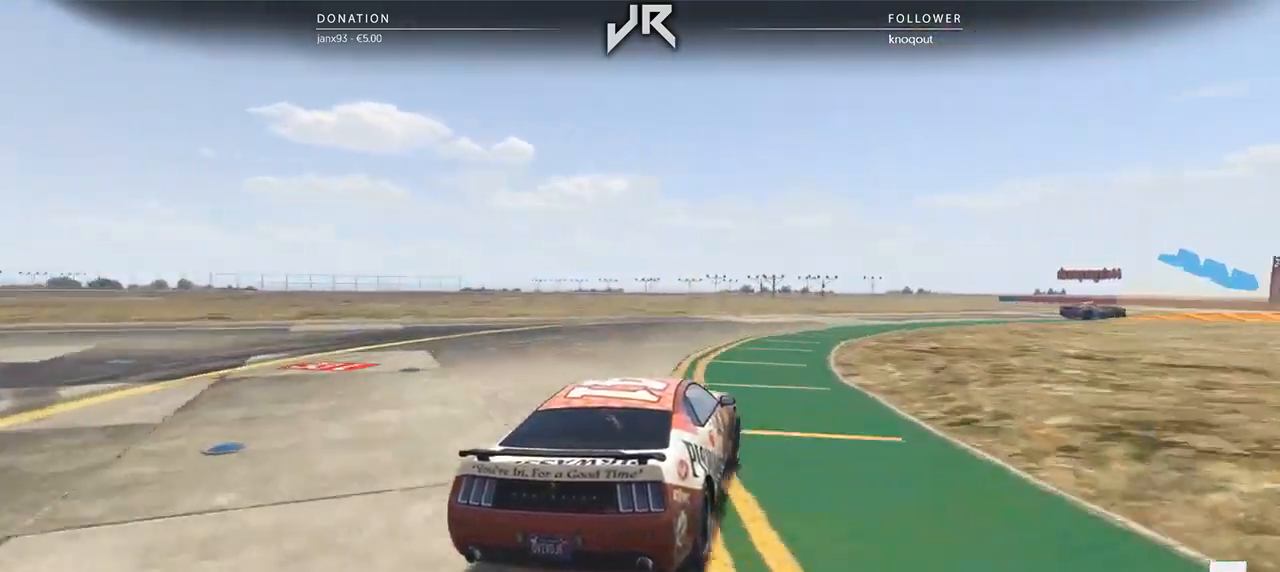
{"buttons": [], "left_stick": "right", "right_stick": "center", "events": [[21, "left_stick", "right"], [146, "left_stick", "center"], [250, "left_stick", "right"], [375, "left_stick", "center"], [438, "left_stick", "right"]]}
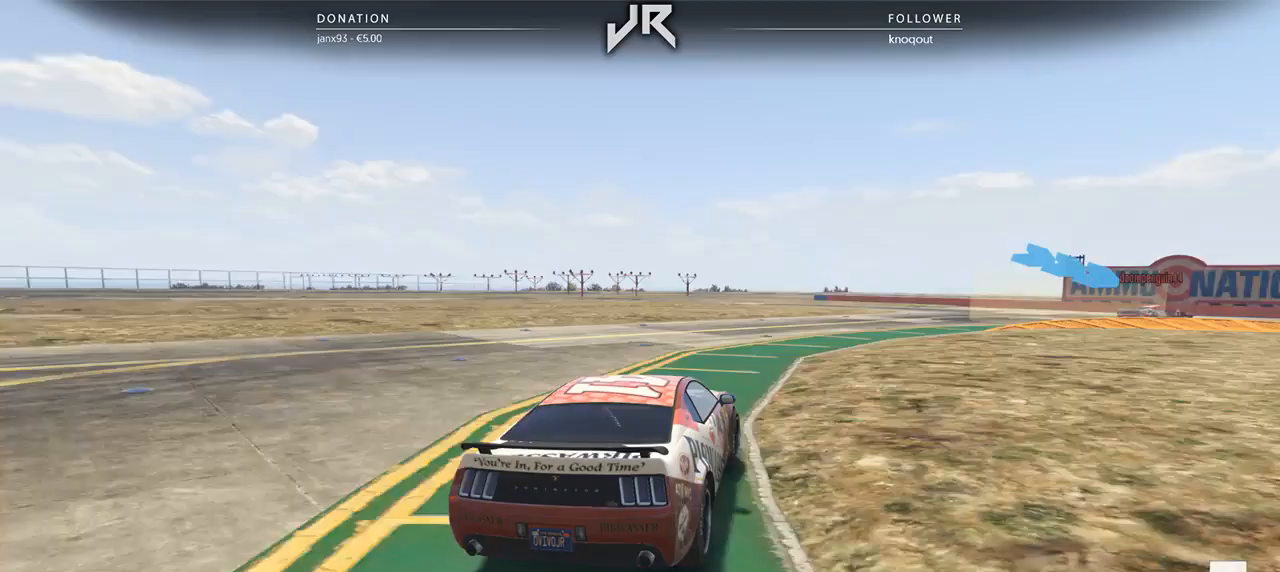
{"buttons": [], "left_stick": "center", "right_stick": "center", "events": [[104, "left_stick", "center"], [208, "left_stick", "right"], [312, "left_stick", "center"], [375, "left_stick", "right"], [500, "left_stick", "center"]]}
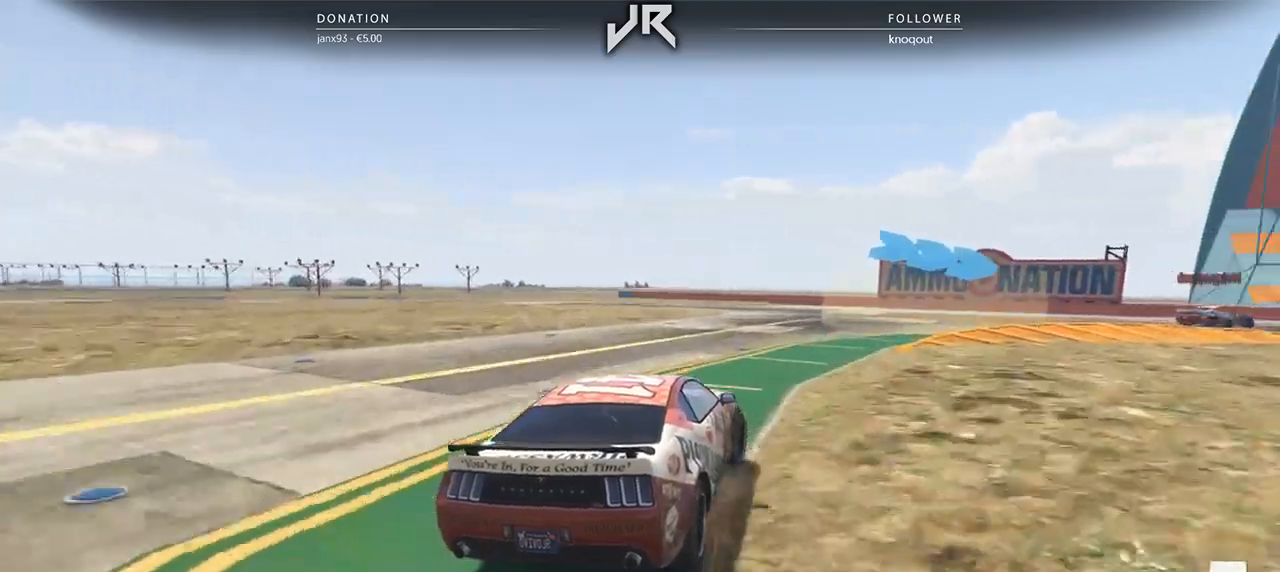
{"buttons": [], "left_stick": "center", "right_stick": "center", "events": [[83, "left_stick", "right"], [208, "left_stick", "center"], [312, "left_stick", "right"], [438, "left_stick", "center"]]}
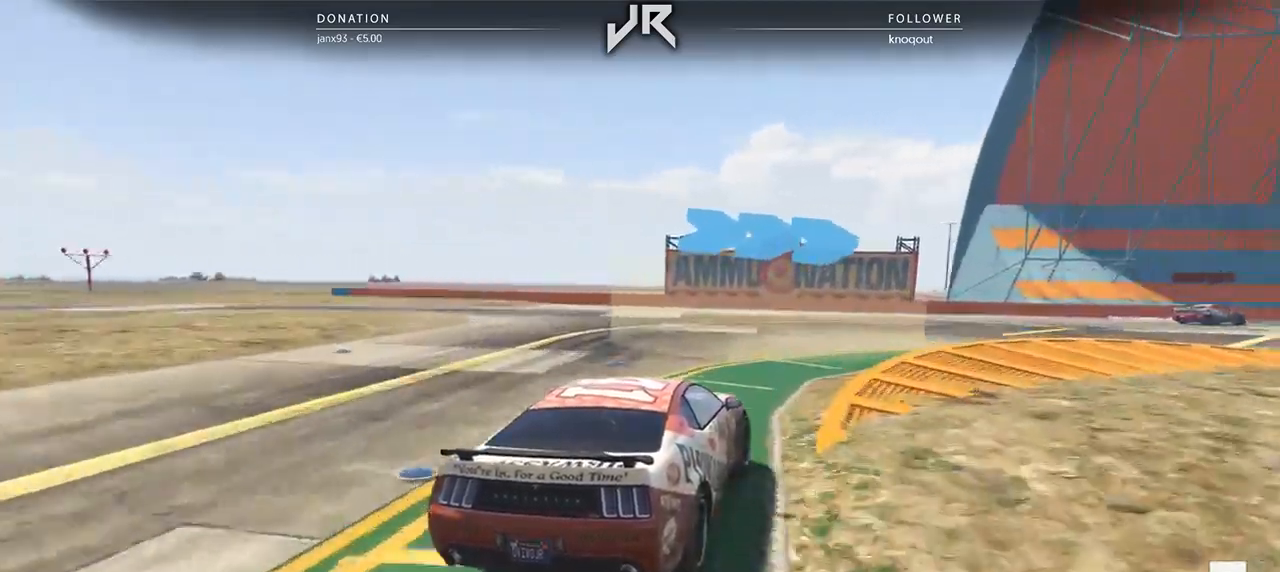
{"buttons": [], "left_stick": "center", "right_stick": "center", "events": [[62, "left_stick", "right"], [271, "left_stick", "center"], [375, "left_stick", "right"], [458, "left_stick", "center"]]}
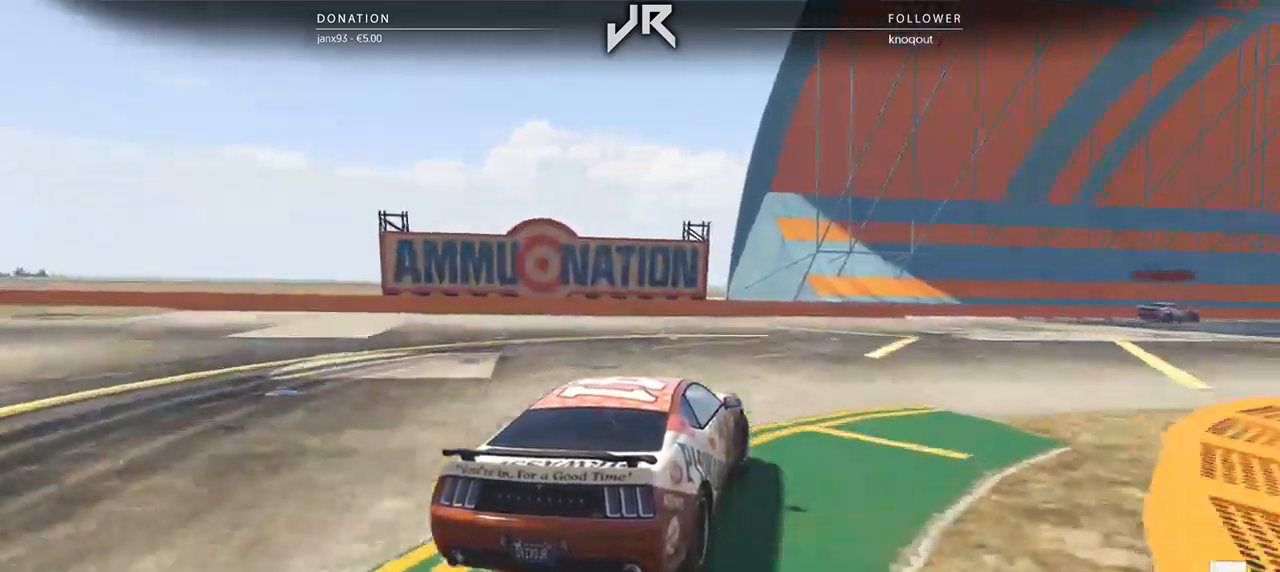
{"buttons": [], "left_stick": "center", "right_stick": "center", "events": [[104, "left_stick", "right"], [229, "left_stick", "center"], [354, "left_stick", "right"], [458, "left_stick", "center"]]}
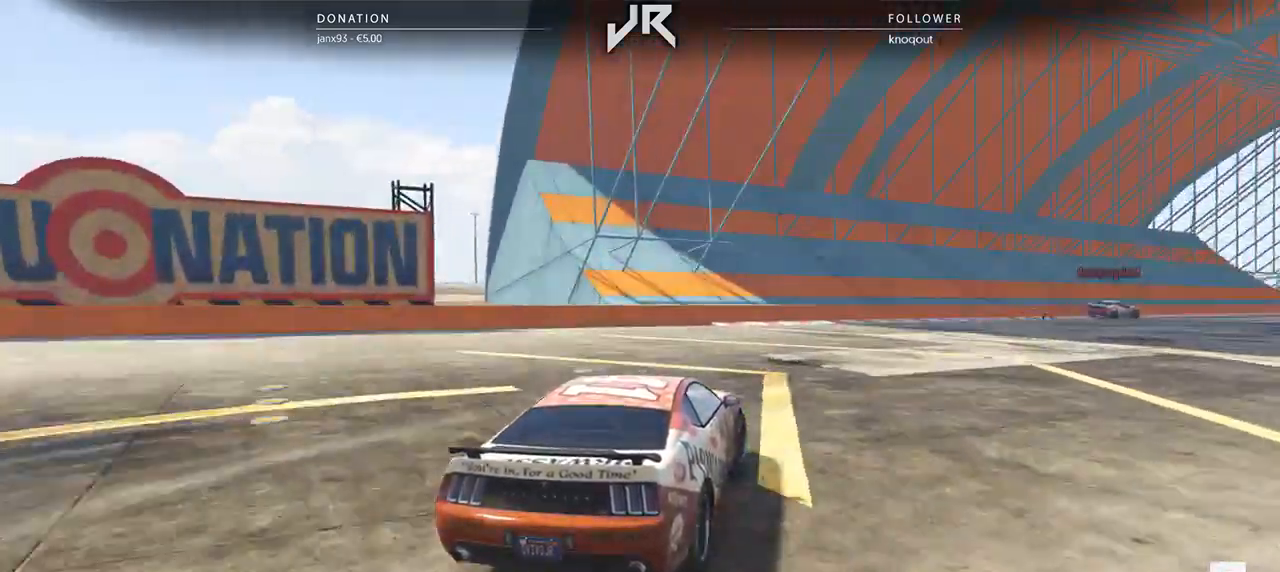
{"buttons": [], "left_stick": "center", "right_stick": "center", "events": [[83, "left_stick", "right"], [188, "left_stick", "center"], [354, "left_stick", "right"], [479, "left_stick", "center"]]}
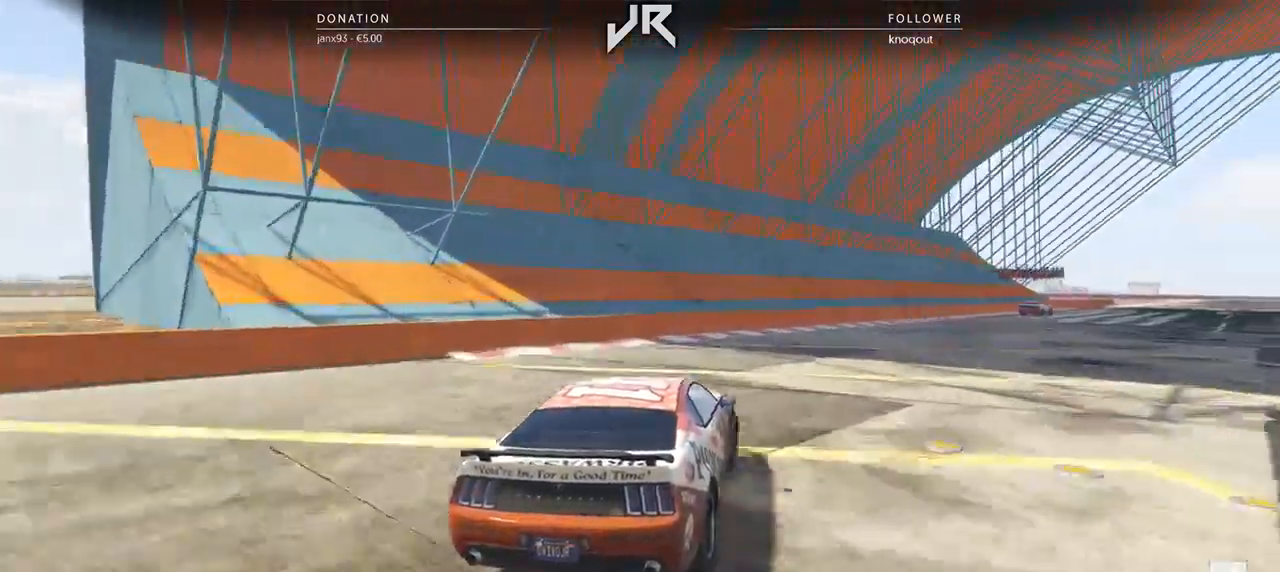
{"buttons": [], "left_stick": "center", "right_stick": "center", "events": [[125, "left_stick", "right"], [250, "left_stick", "center"], [396, "left_stick", "right"], [479, "left_stick", "center"]]}
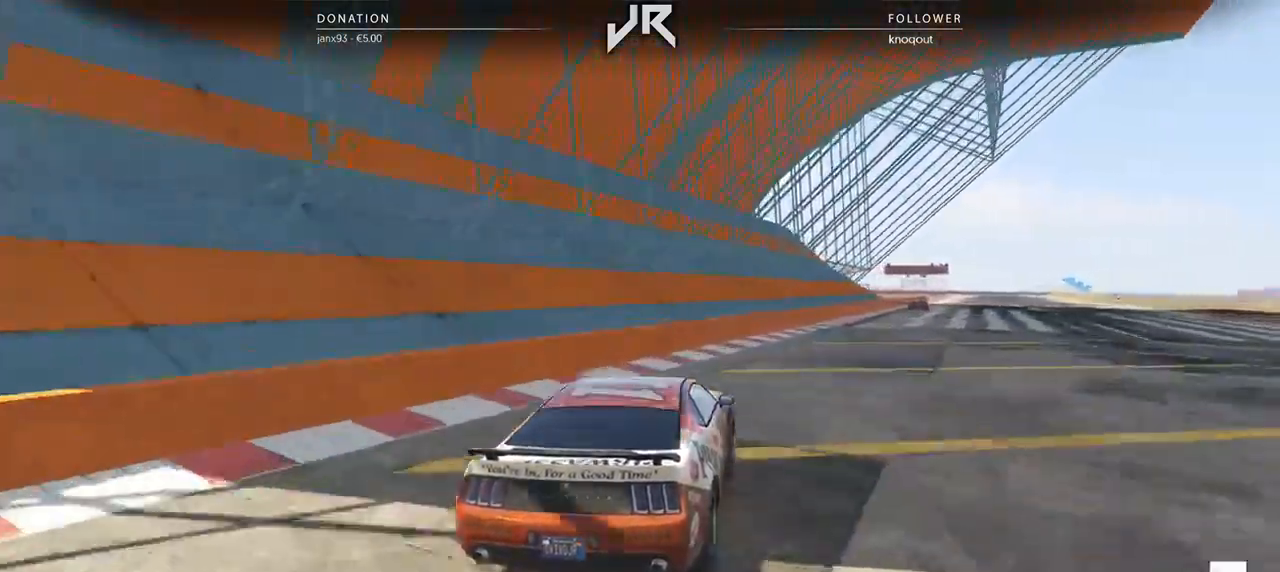
{"buttons": [], "left_stick": "right", "right_stick": "center", "events": [[188, "left_stick", "right"], [250, "left_stick", "center"], [438, "left_stick", "right"]]}
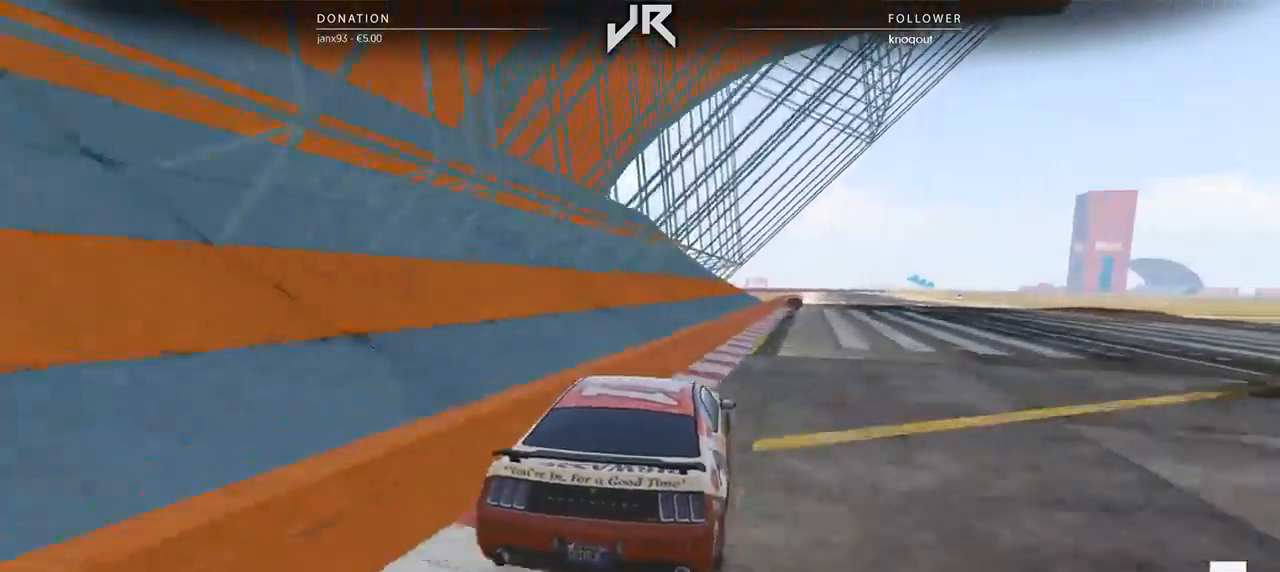
{"buttons": [], "left_stick": "center", "right_stick": "center", "events": [[42, "left_stick", "center"], [146, "left_stick", "right"], [208, "left_stick", "center"]]}
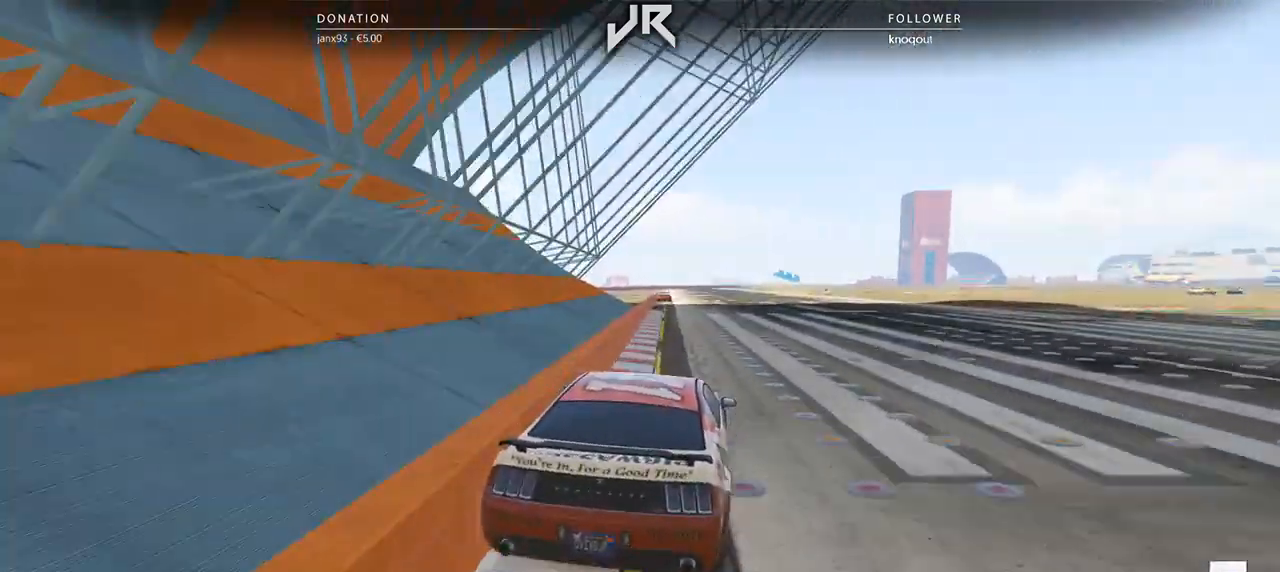
{"buttons": [], "left_stick": "center", "right_stick": "center", "events": [[104, "left_stick", "left"], [208, "left_stick", "center"], [333, "left_stick", "down-left"], [438, "left_stick", "center"]]}
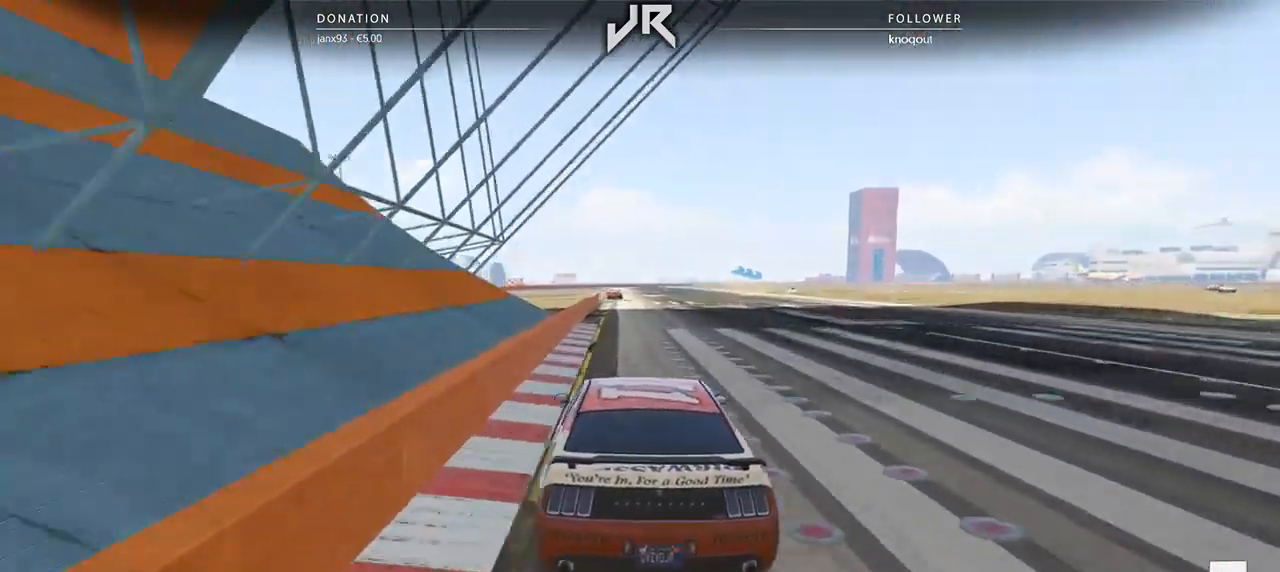
{"buttons": [], "left_stick": "right", "right_stick": "center", "events": [[500, "left_stick", "right"]]}
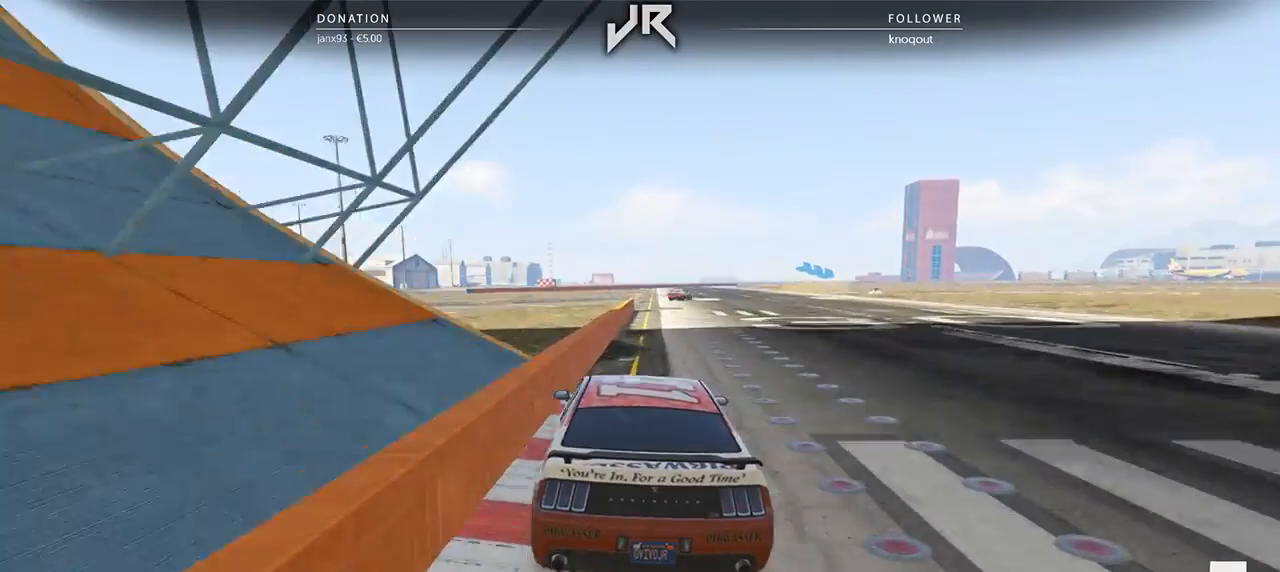
{"buttons": [], "left_stick": "center", "right_stick": "center", "events": [[62, "left_stick", "center"]]}
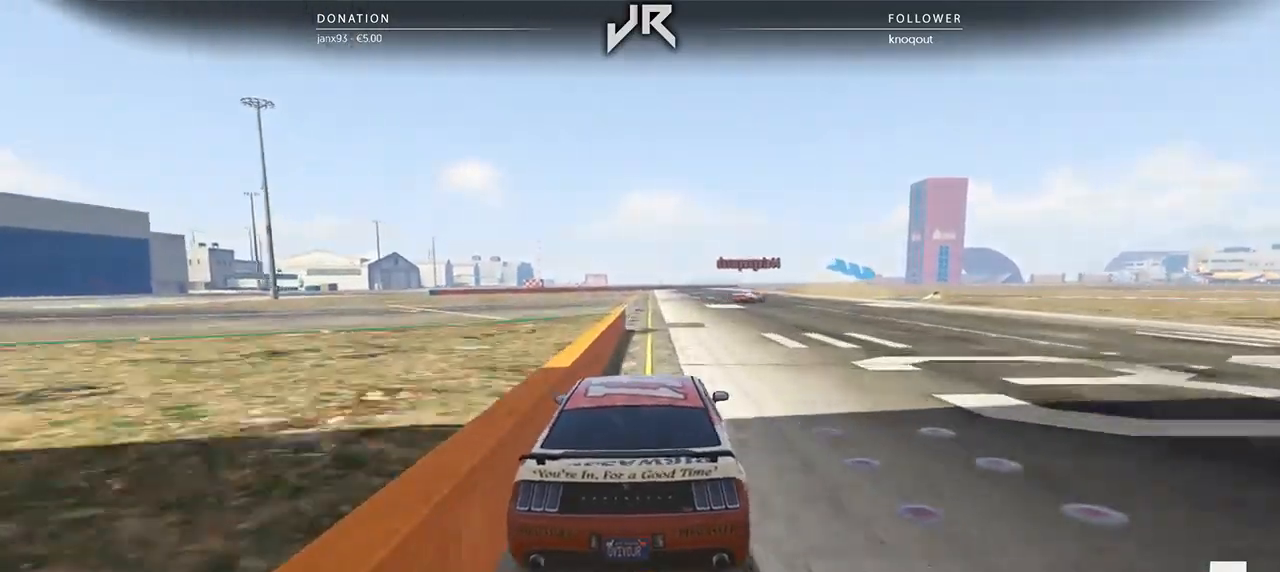
{"buttons": [], "left_stick": "center", "right_stick": "center", "events": [[21, "left_stick", "right"], [125, "left_stick", "center"], [292, "left_stick", "right"], [396, "left_stick", "center"]]}
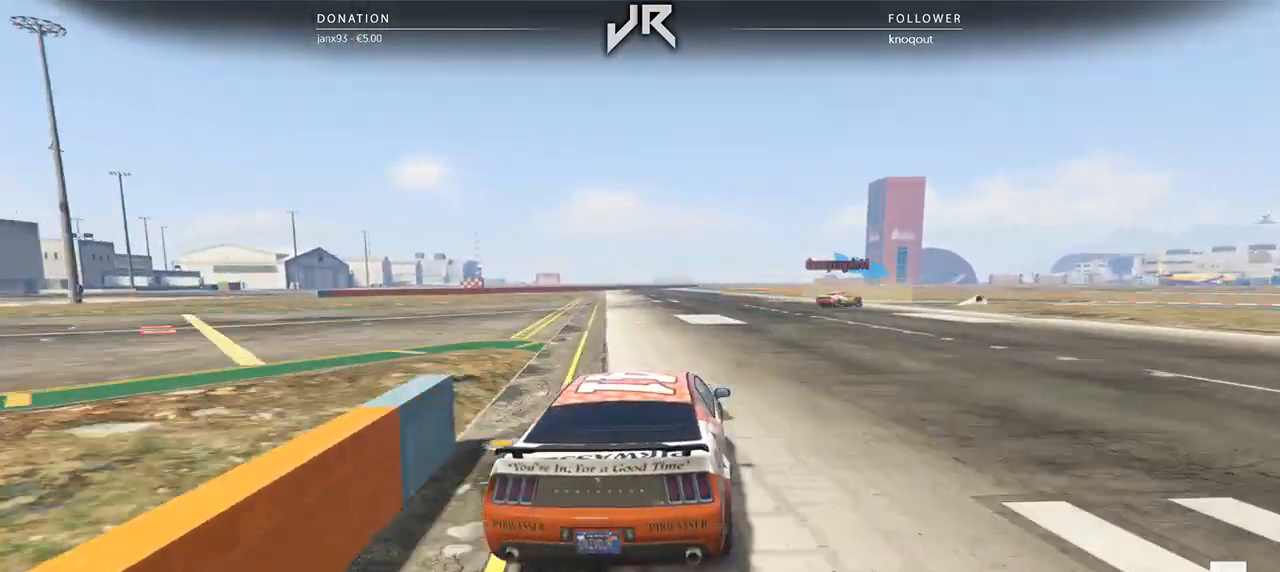
{"buttons": ["L2"], "left_stick": "center", "right_stick": "center", "events": [[21, "left_stick", "right"], [146, "left_stick", "center"], [208, "L2", "down"], [250, "left_stick", "right"], [375, "left_stick", "center"]]}
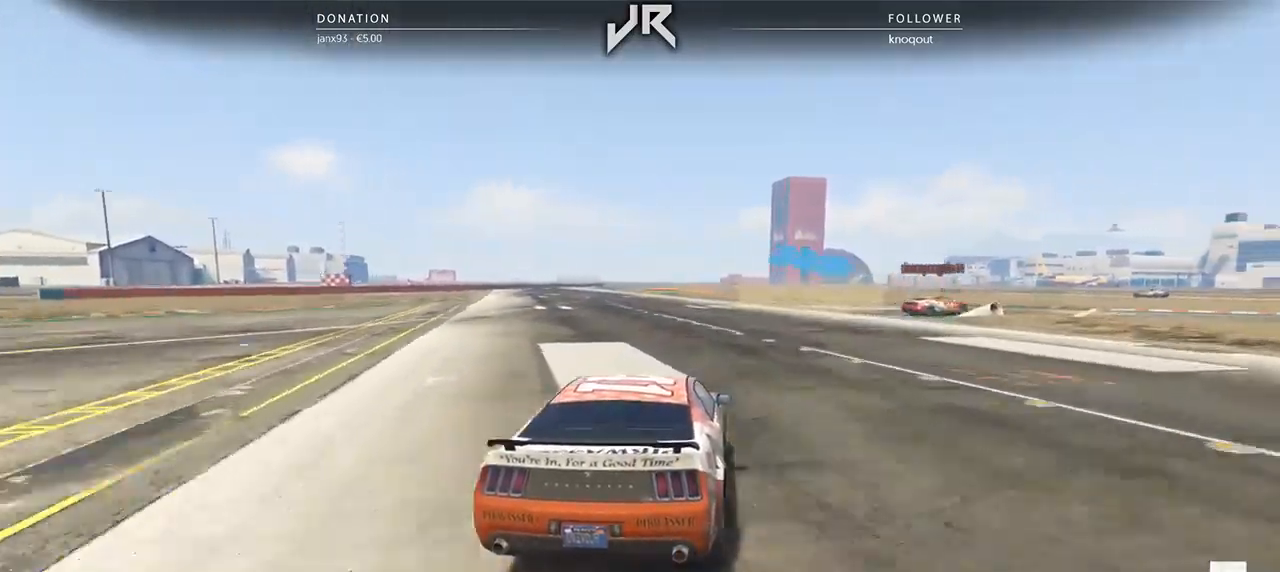
{"buttons": [], "left_stick": "center", "right_stick": "center", "events": [[21, "left_stick", "right"], [146, "L2", "up"], [146, "left_stick", "center"], [250, "L2", "down"], [250, "left_stick", "right"], [375, "L2", "up"], [479, "left_stick", "center"]]}
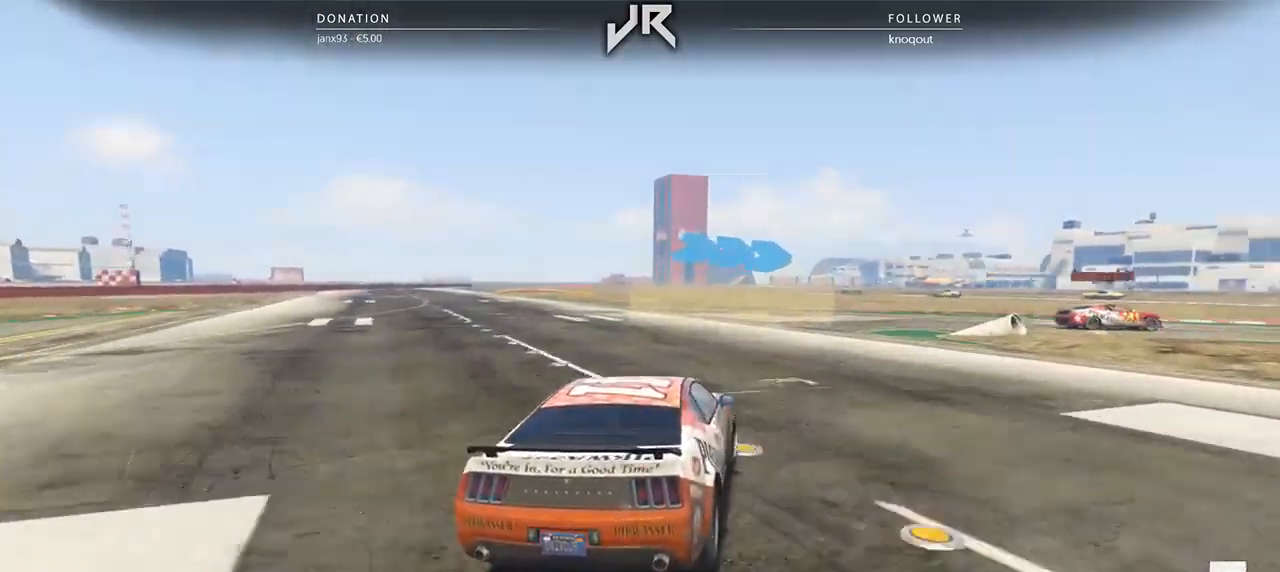
{"buttons": [], "left_stick": "right", "right_stick": "center", "events": [[42, "L2", "down"], [83, "left_stick", "right"], [188, "L2", "up"], [208, "left_stick", "center"], [333, "L2", "down"], [333, "left_stick", "right"], [479, "L2", "up"]]}
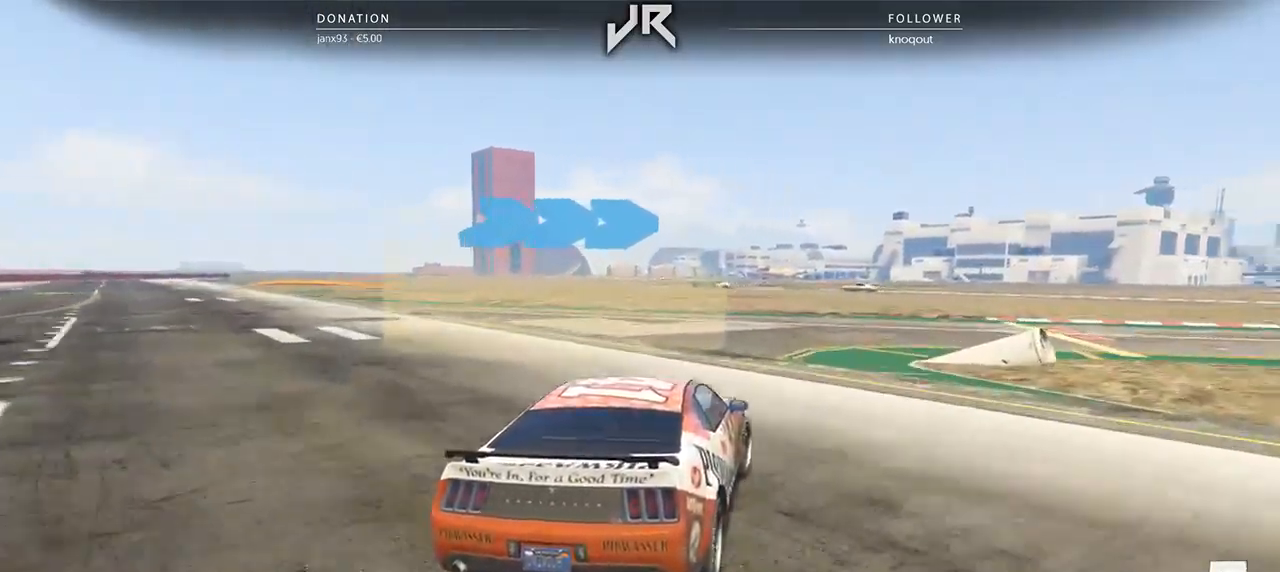
{"buttons": [], "left_stick": "right", "right_stick": "center", "events": [[375, "left_stick", "center"], [500, "left_stick", "right"]]}
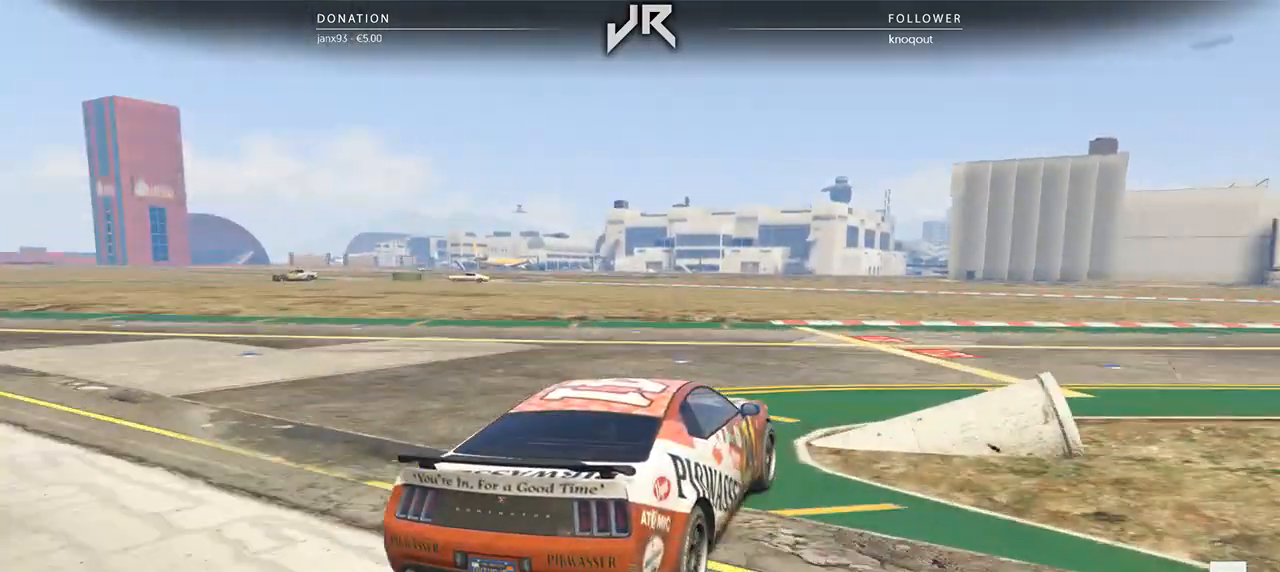
{"buttons": [], "left_stick": "center", "right_stick": "center", "events": [[438, "left_stick", "center"]]}
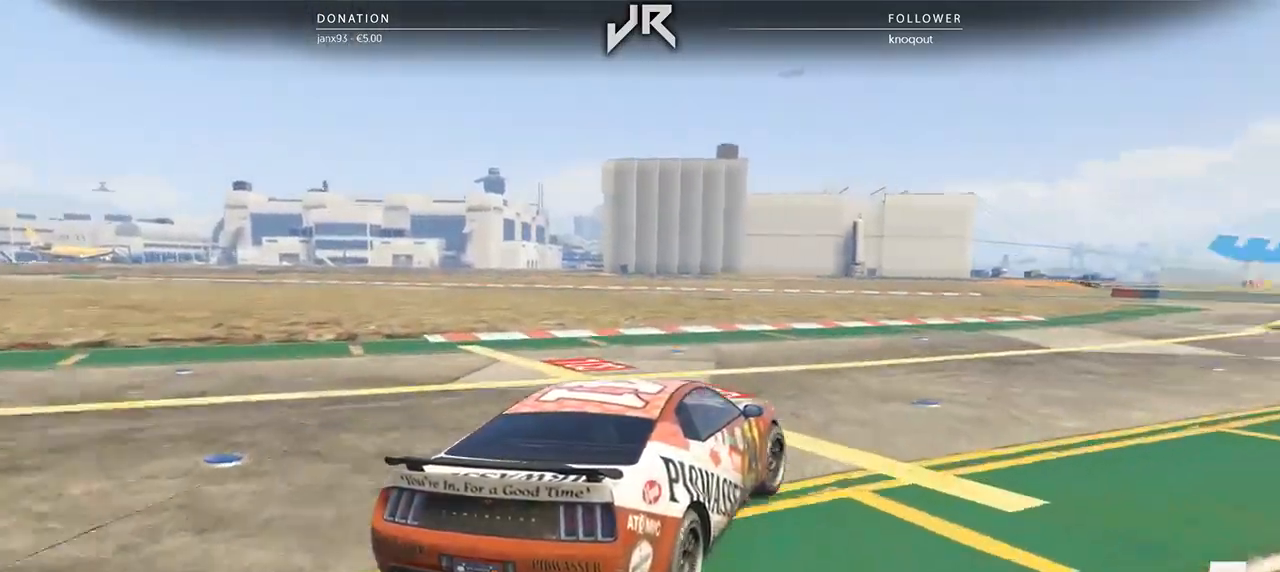
{"buttons": [], "left_stick": "center", "right_stick": "center", "events": [[62, "left_stick", "right"], [188, "left_stick", "center"], [292, "left_stick", "right"], [458, "left_stick", "center"]]}
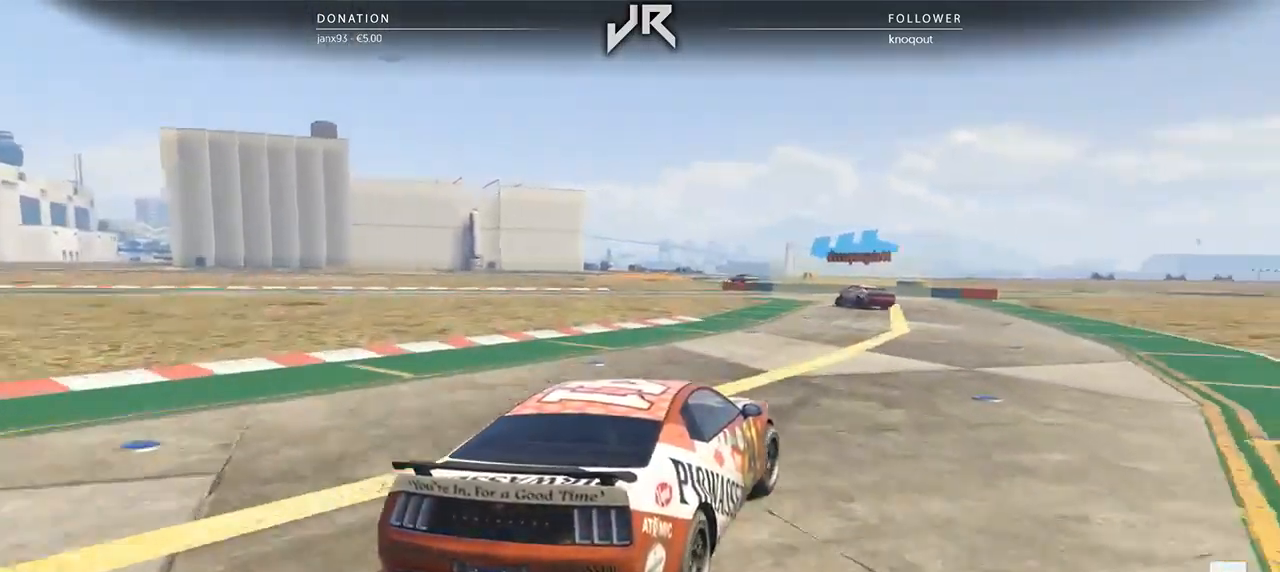
{"buttons": [], "left_stick": "center", "right_stick": "center", "events": [[62, "left_stick", "right"], [188, "left_stick", "center"]]}
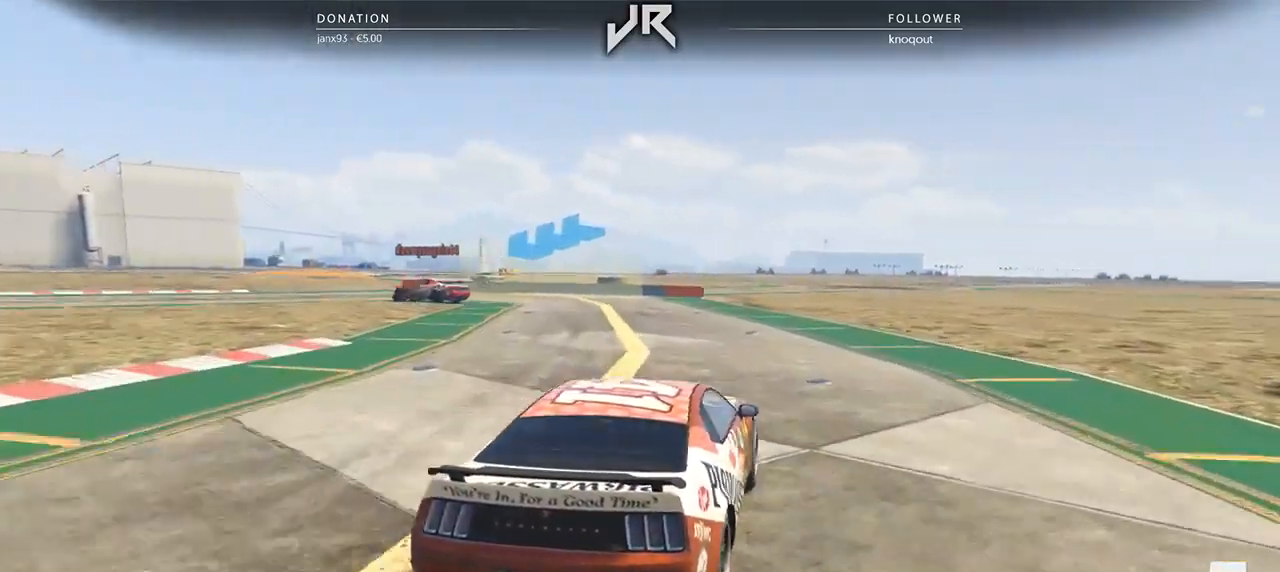
{"buttons": [], "left_stick": "left", "right_stick": "center", "events": [[125, "left_stick", "left"], [292, "left_stick", "center"], [375, "left_stick", "left"]]}